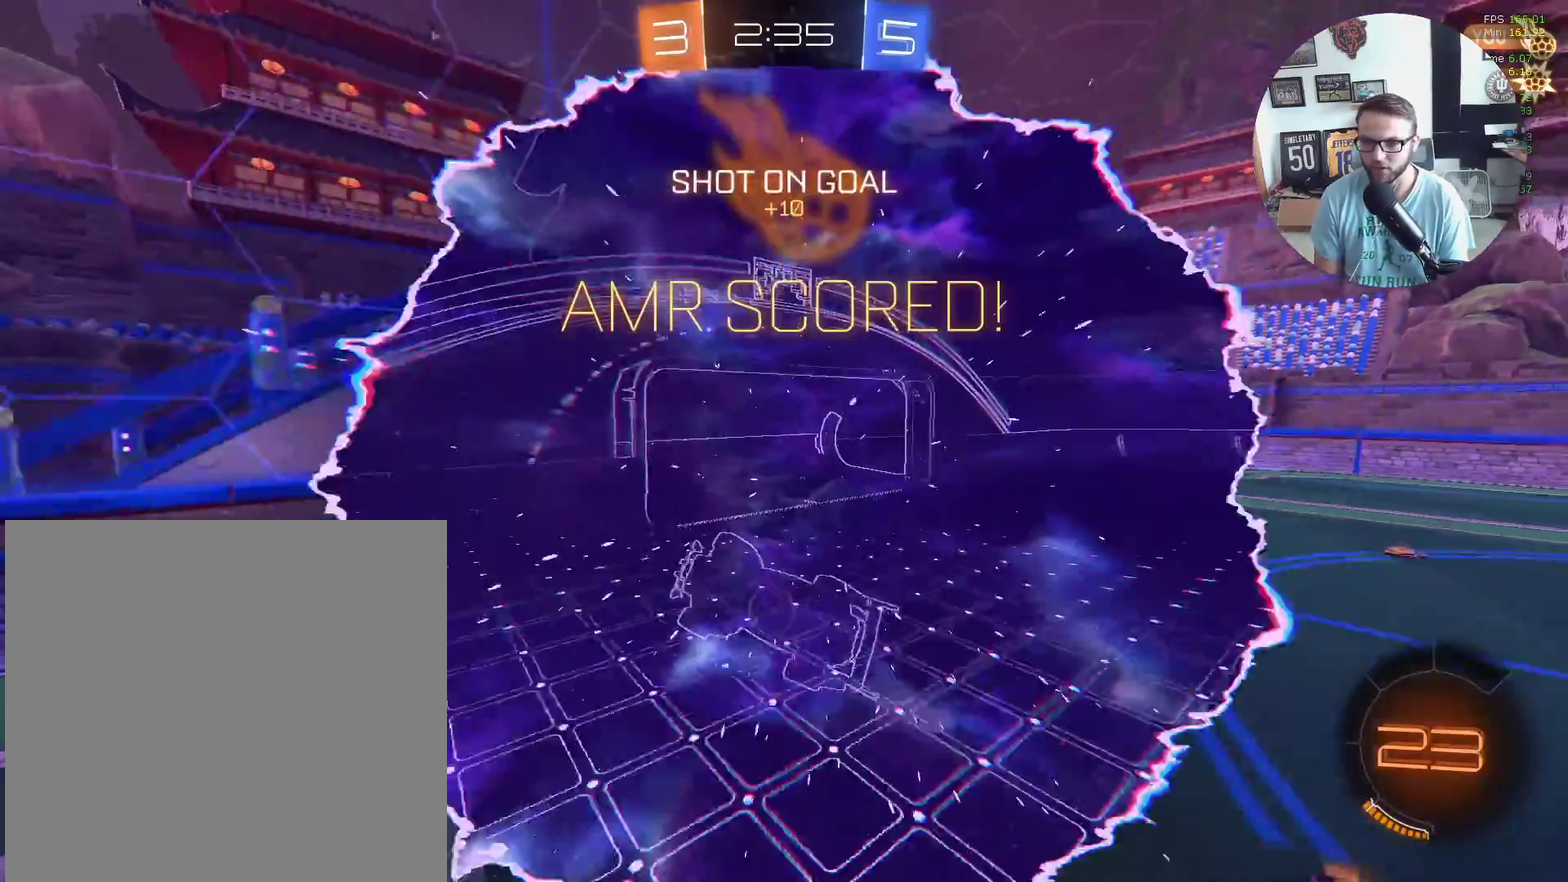
Gameplay with a controller (Xbox layout); each line is a JSON object with the inputs held at the frame after it. "events" lists button and stick changes between this image and that frame as [ms after this image, input, new state], when the widget could be followed in between. Not read: R3 right_stick.
{"buttons": ["X", "L1", "R1"], "left_stick": "left", "events": [[33, "X", "down"], [67, "left_stick", "right"], [167, "left_stick", "up-left"], [200, "L1", "down"], [434, "left_stick", "left"]]}
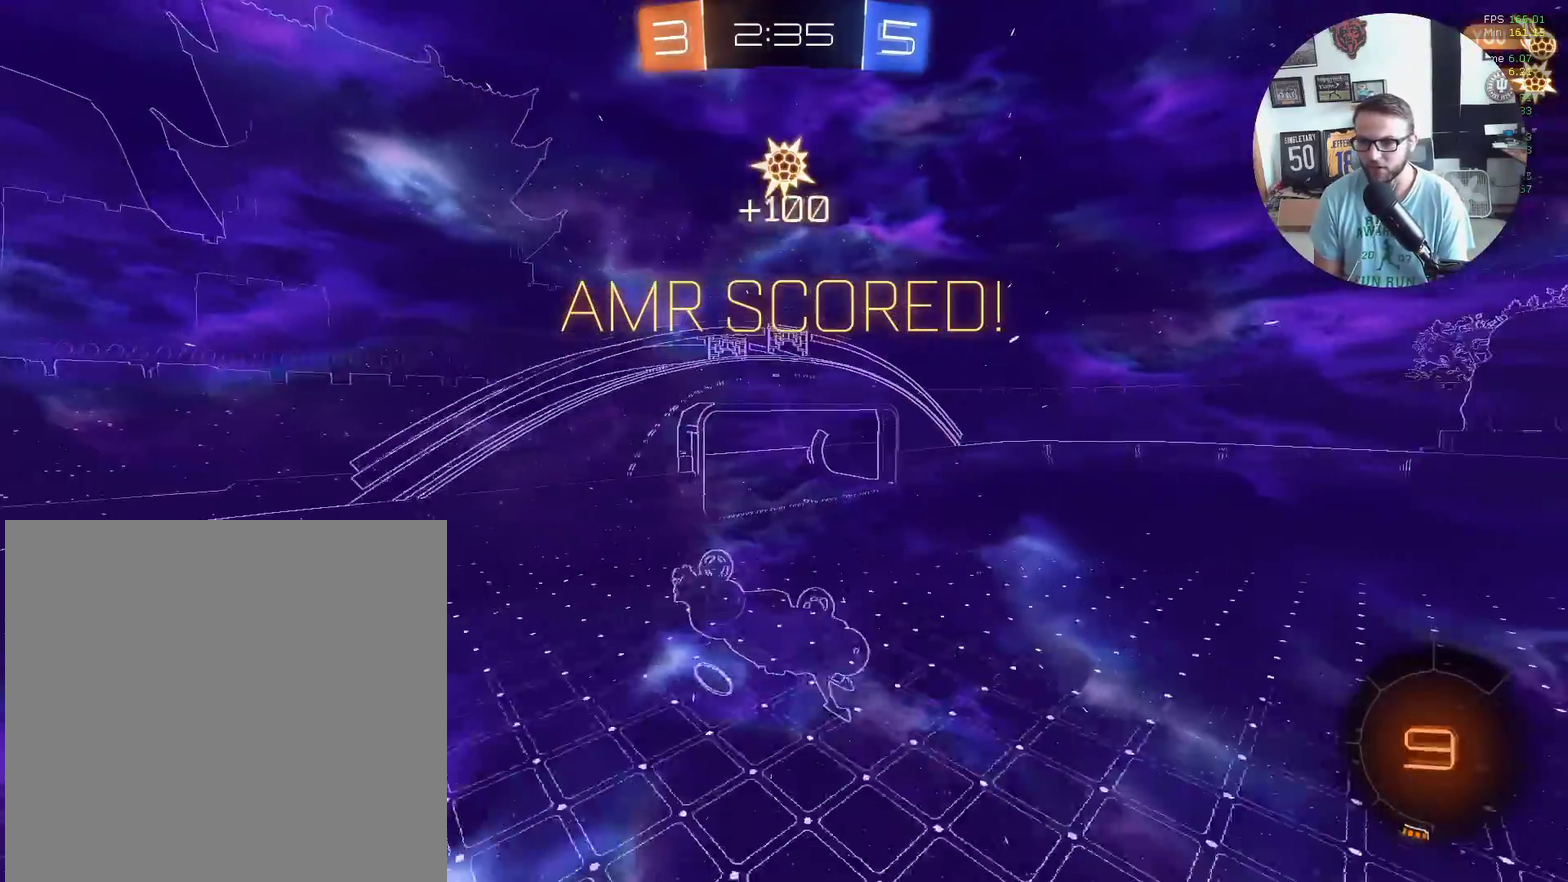
{"buttons": ["R2"], "left_stick": "up-right", "events": [[34, "left_stick", "down-left"], [67, "R1", "up"], [201, "L1", "up"], [234, "R2", "down"], [267, "left_stick", "up-right"], [301, "X", "up"]]}
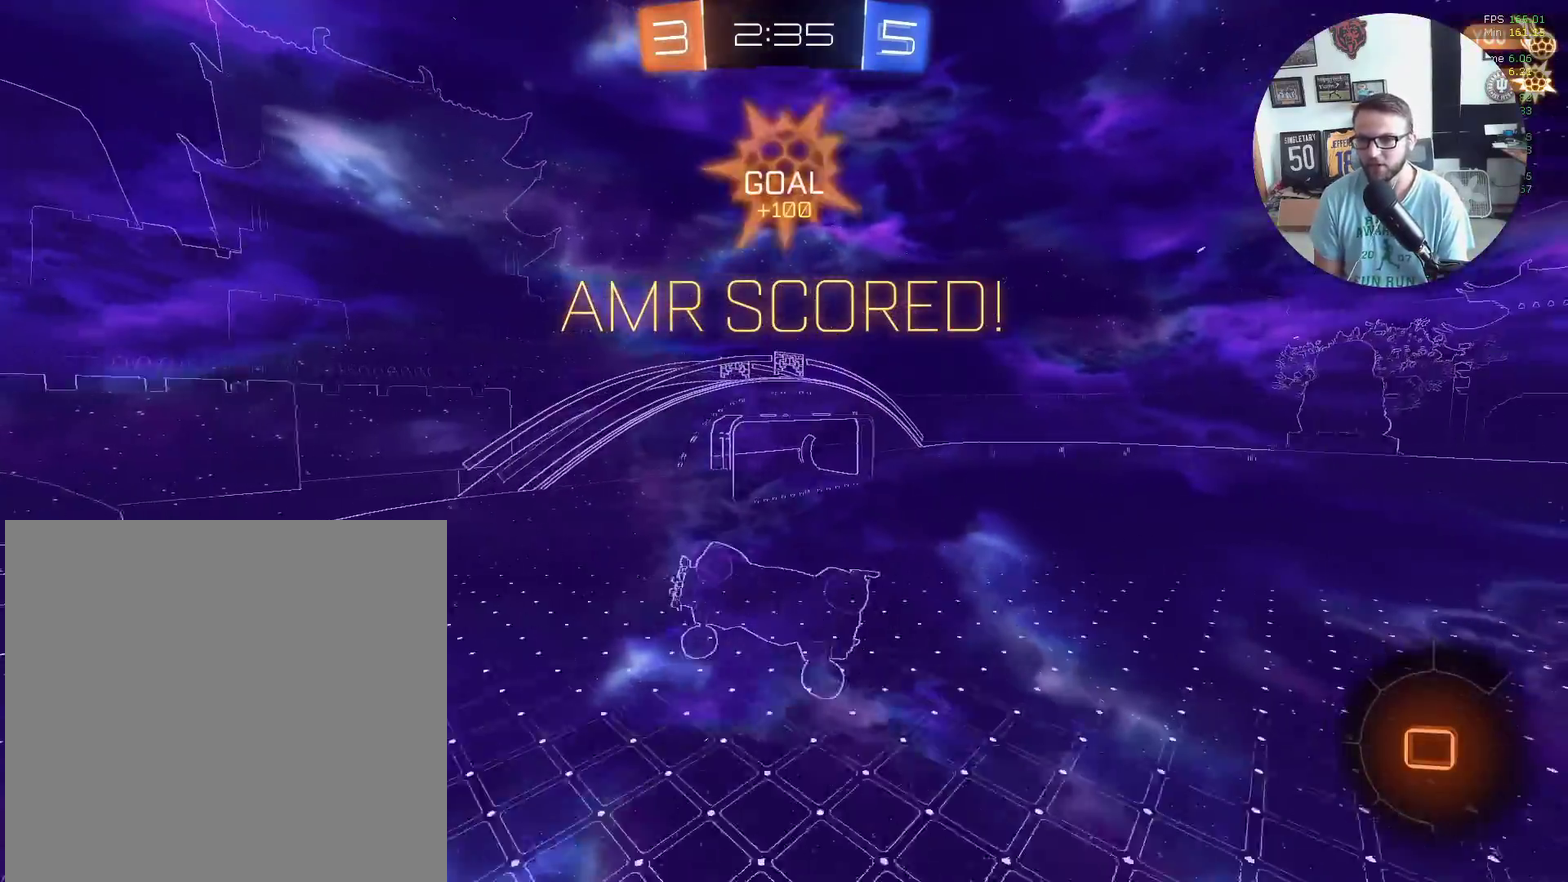
{"buttons": ["L1", "R2"], "left_stick": "right", "events": [[33, "left_stick", "right"], [133, "left_stick", "down-right"], [334, "L1", "down"], [334, "left_stick", "down"], [400, "left_stick", "down-right"], [500, "left_stick", "right"]]}
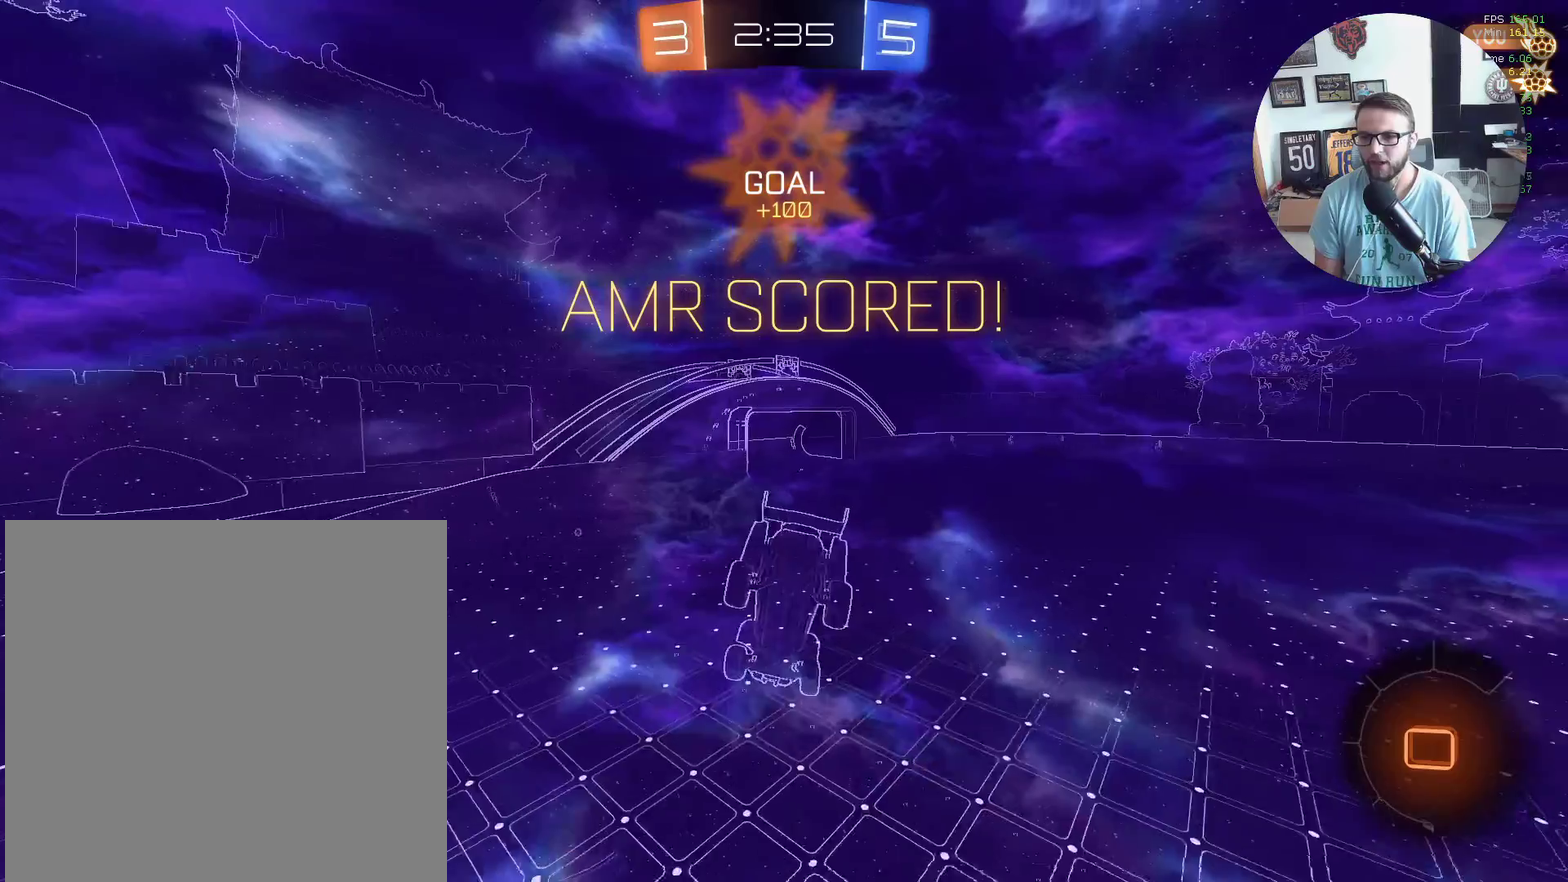
{"buttons": ["R2"], "left_stick": "center", "events": [[101, "left_stick", "up-right"], [234, "L1", "up"], [234, "left_stick", "up"], [301, "left_stick", "center"]]}
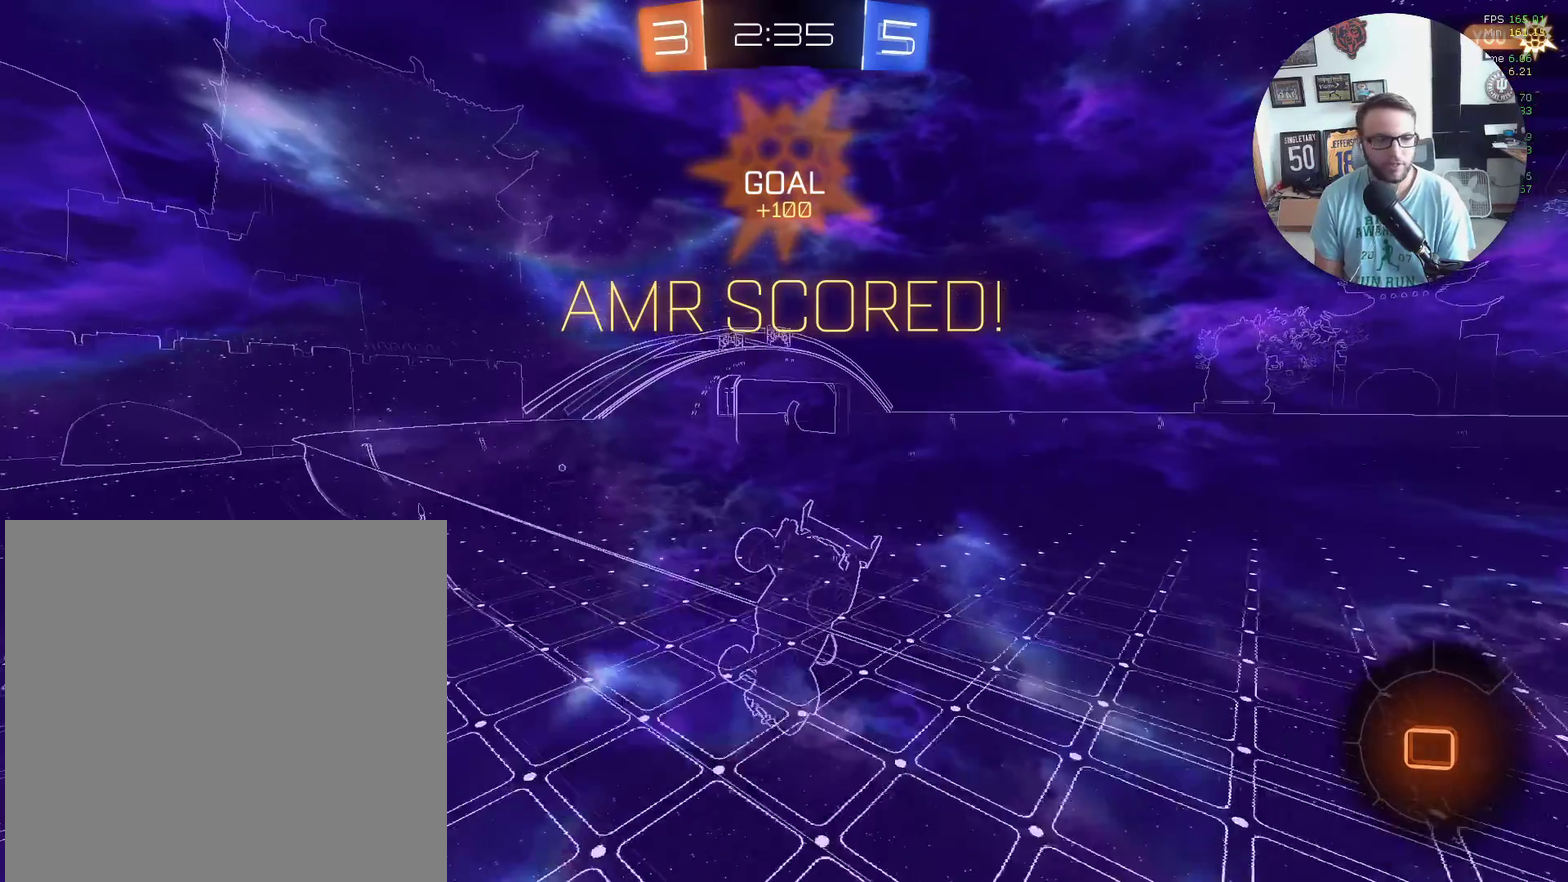
{"buttons": [], "left_stick": "center", "events": [[233, "R2", "up"]]}
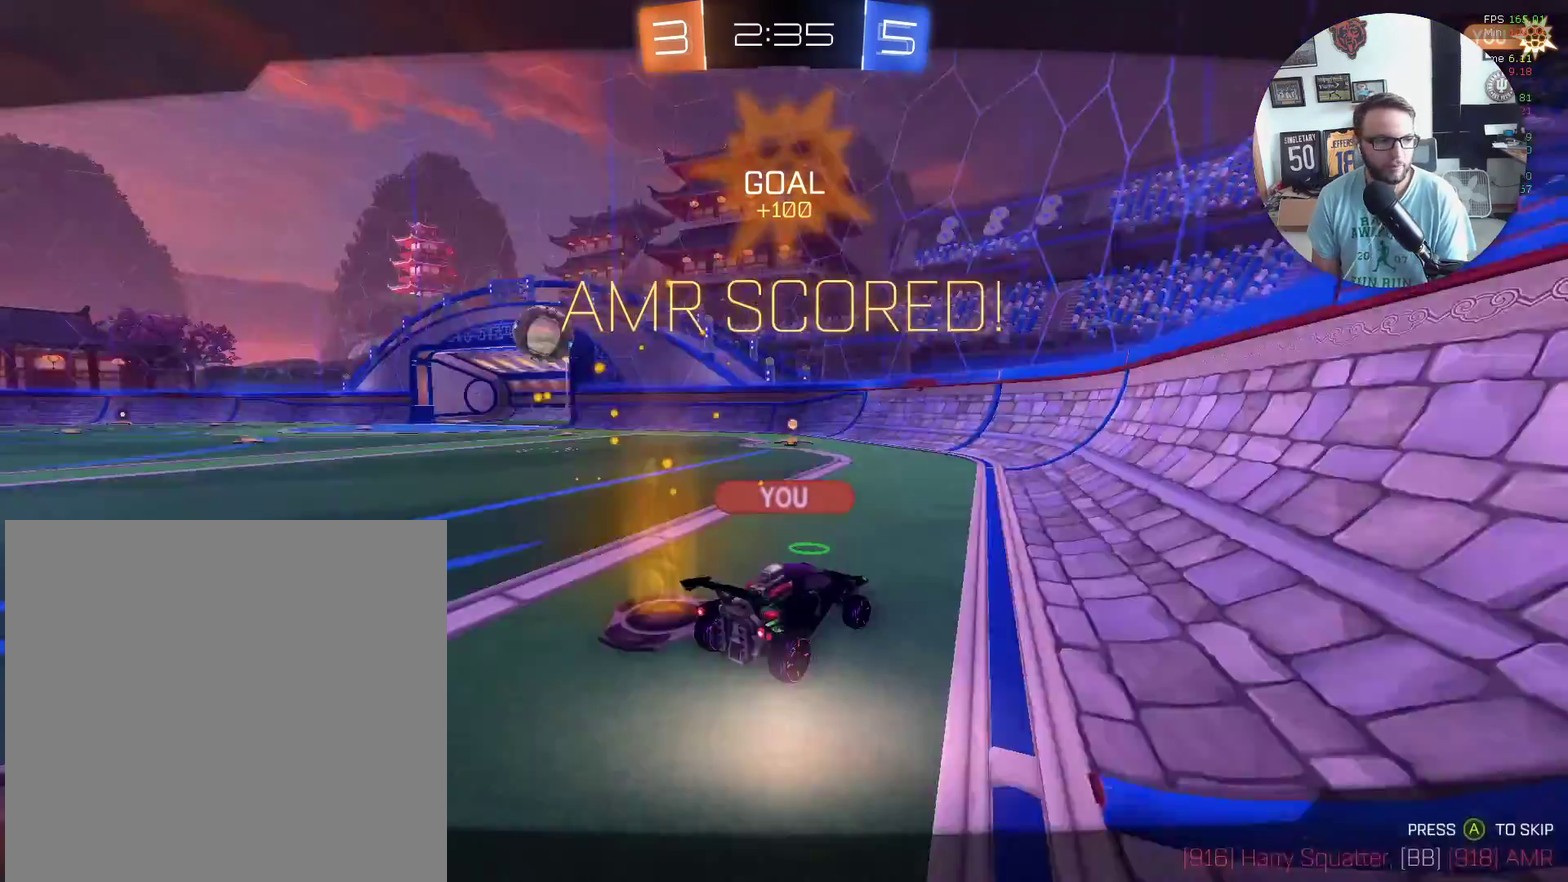
{"buttons": ["A"], "left_stick": "center", "events": [[434, "A", "down"]]}
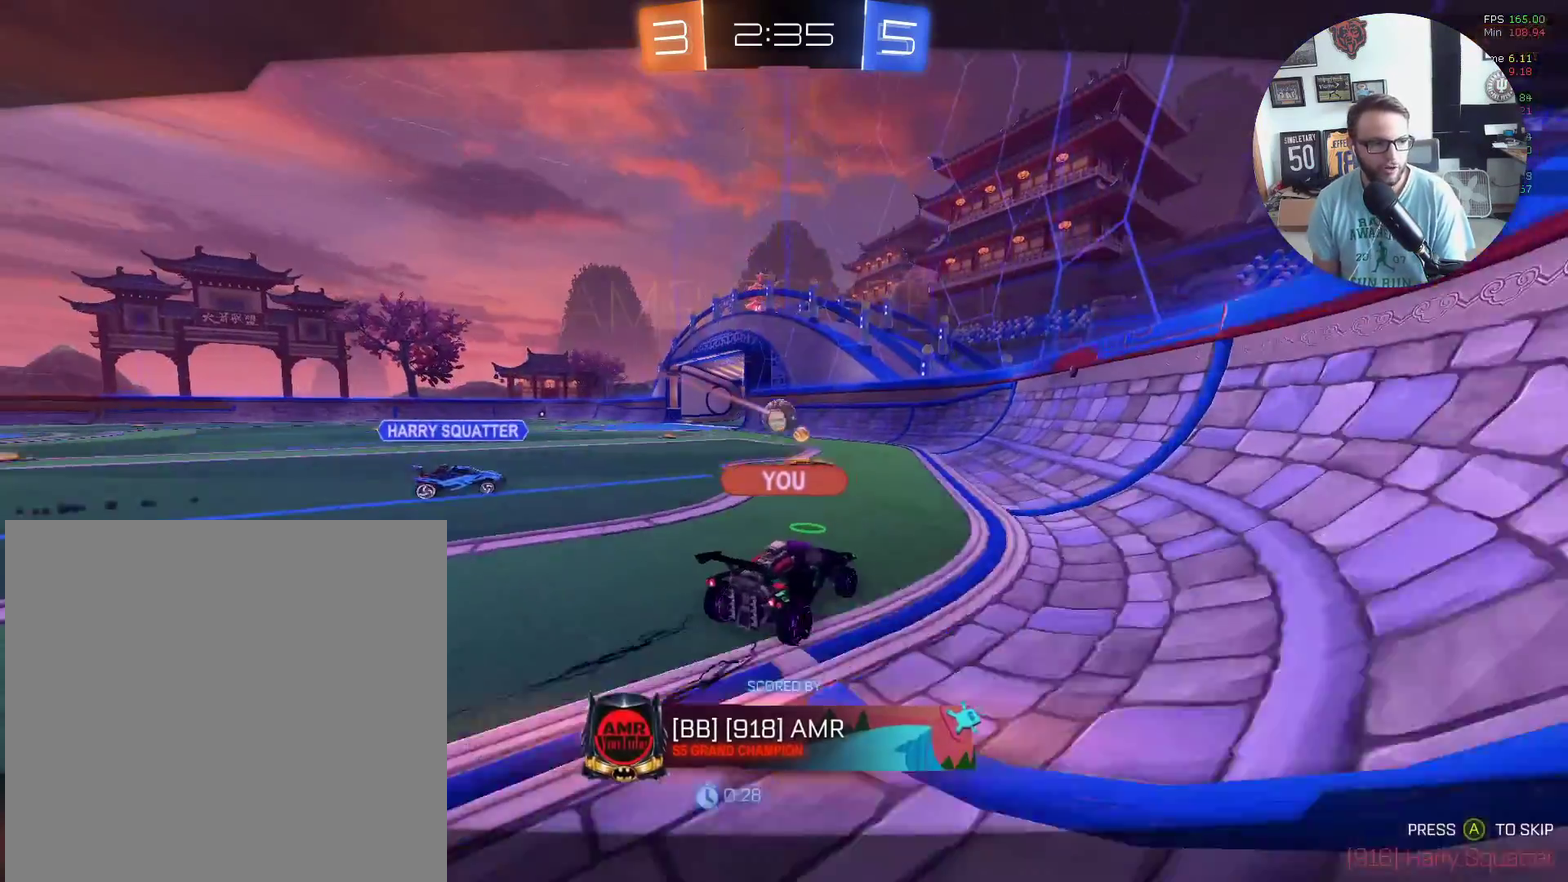
{"buttons": ["A"], "left_stick": "center", "events": [[67, "A", "up"], [167, "A", "down"], [300, "A", "up"], [367, "A", "down"]]}
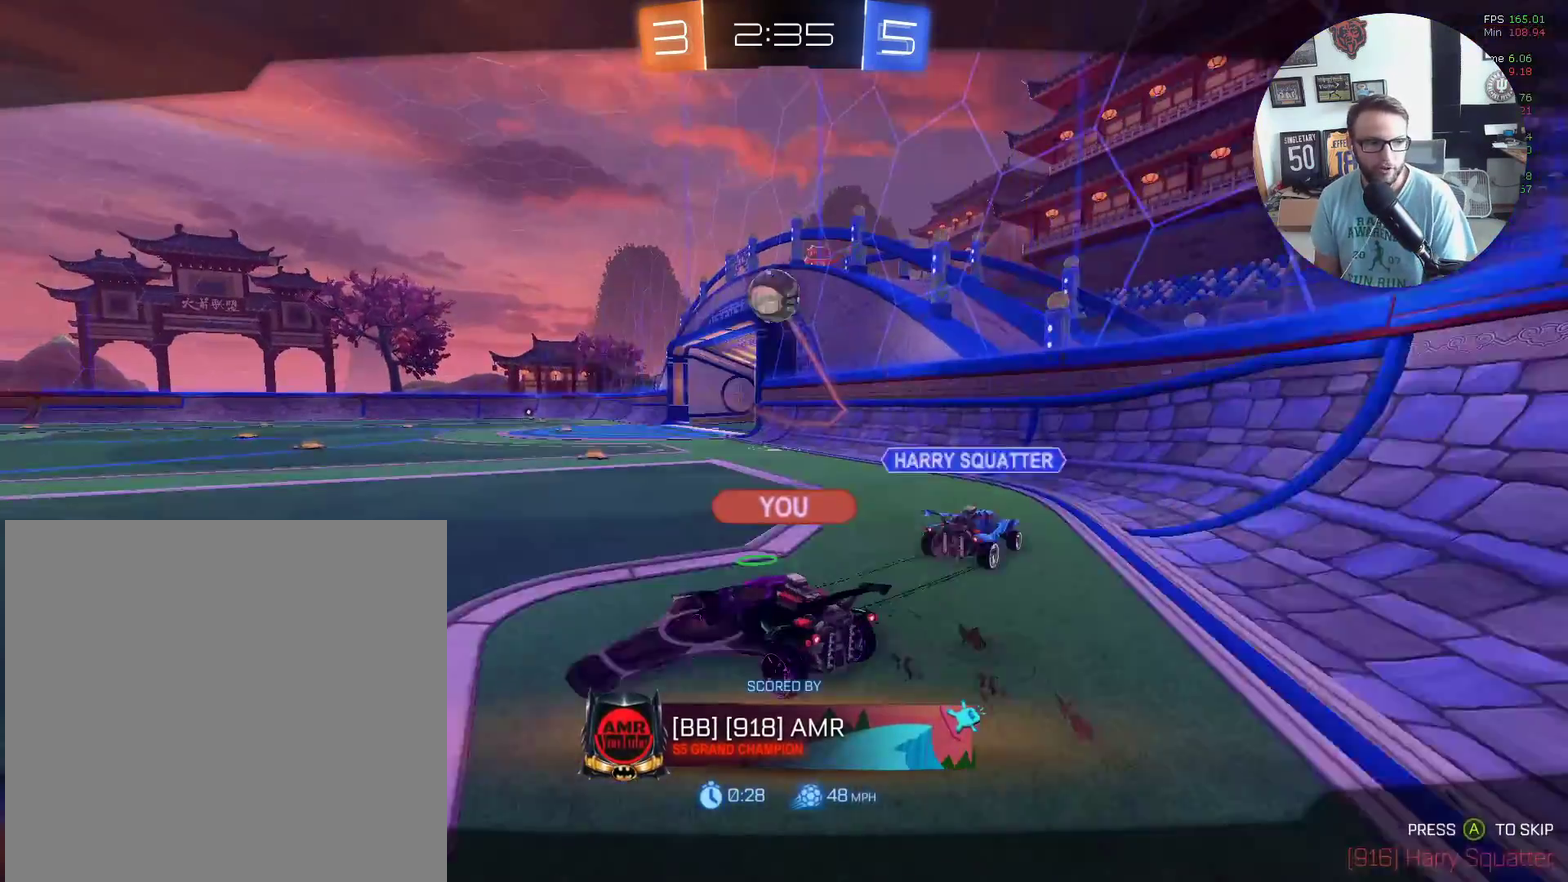
{"buttons": [], "left_stick": "center", "events": [[33, "A", "up"], [134, "A", "down"], [267, "A", "up"], [334, "A", "down"], [467, "A", "up"]]}
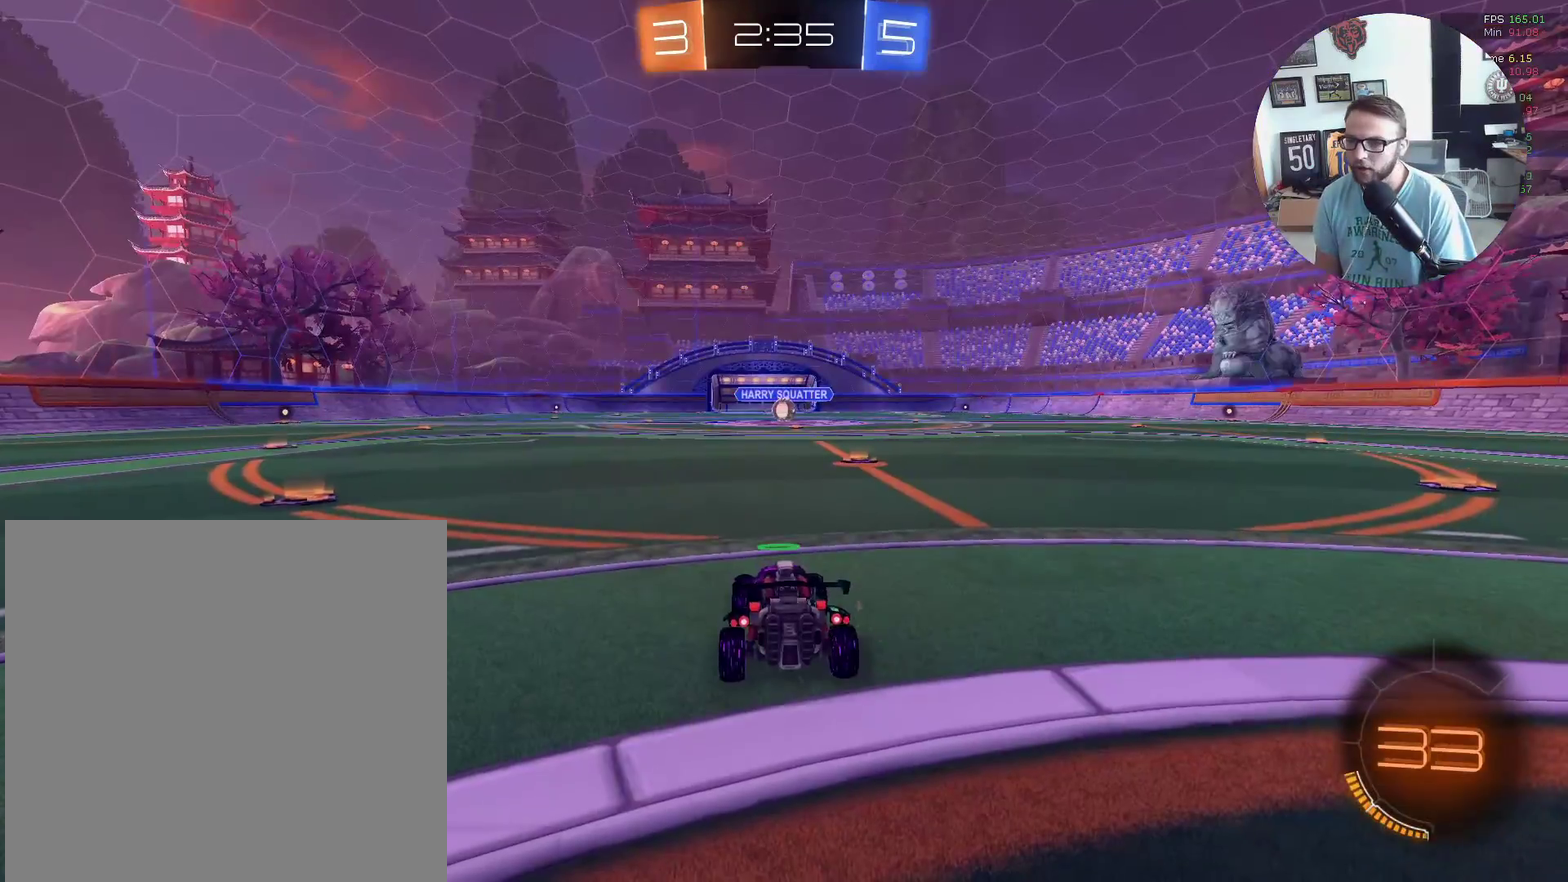
{"buttons": ["X", "Y", "R2"], "left_stick": "center", "events": [[133, "A", "down"], [233, "A", "up"], [300, "R2", "down"], [333, "X", "down"], [400, "Y", "down"]]}
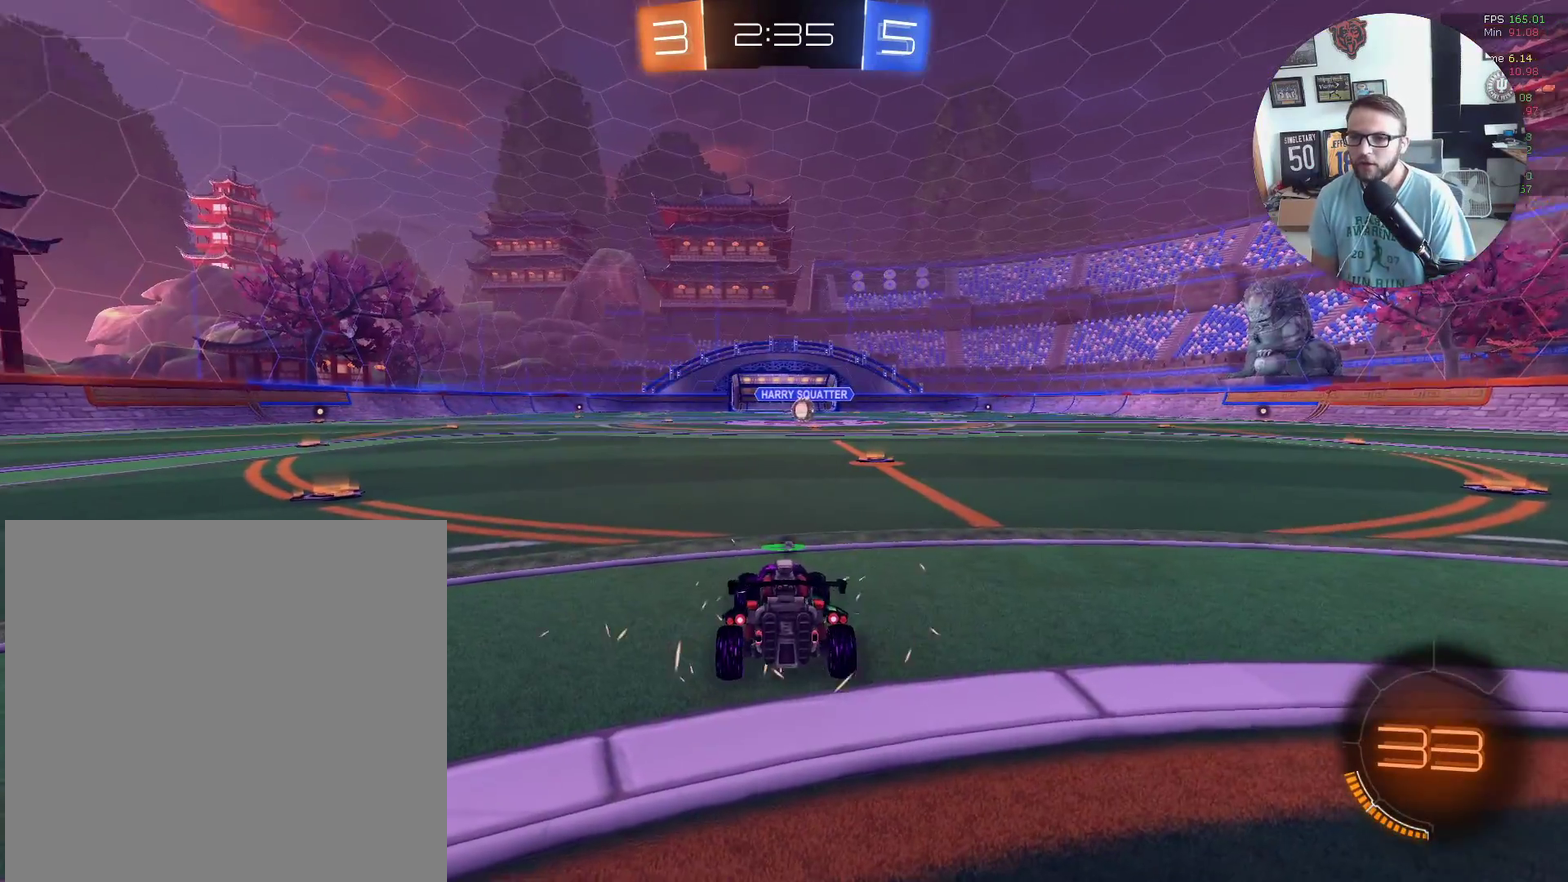
{"buttons": ["X", "Y", "R2"], "left_stick": "center", "events": [[33, "Y", "up"], [100, "Y", "down"], [200, "Y", "up"], [467, "Y", "down"]]}
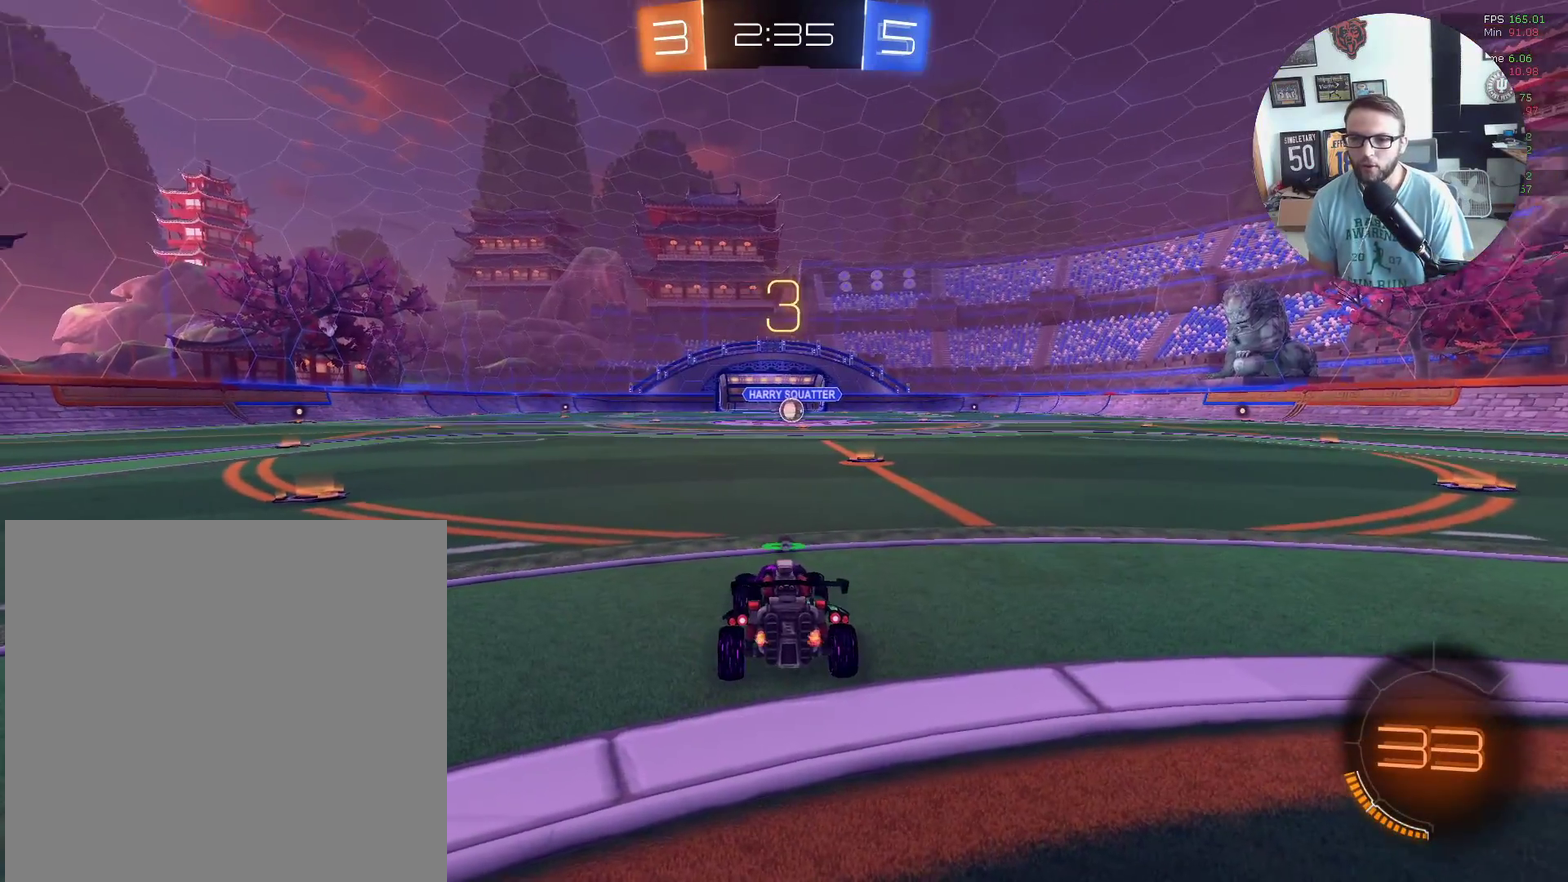
{"buttons": ["X", "R2"], "left_stick": "up-right", "events": [[66, "Y", "up"], [133, "Y", "down"], [266, "Y", "up"], [433, "left_stick", "up-right"]]}
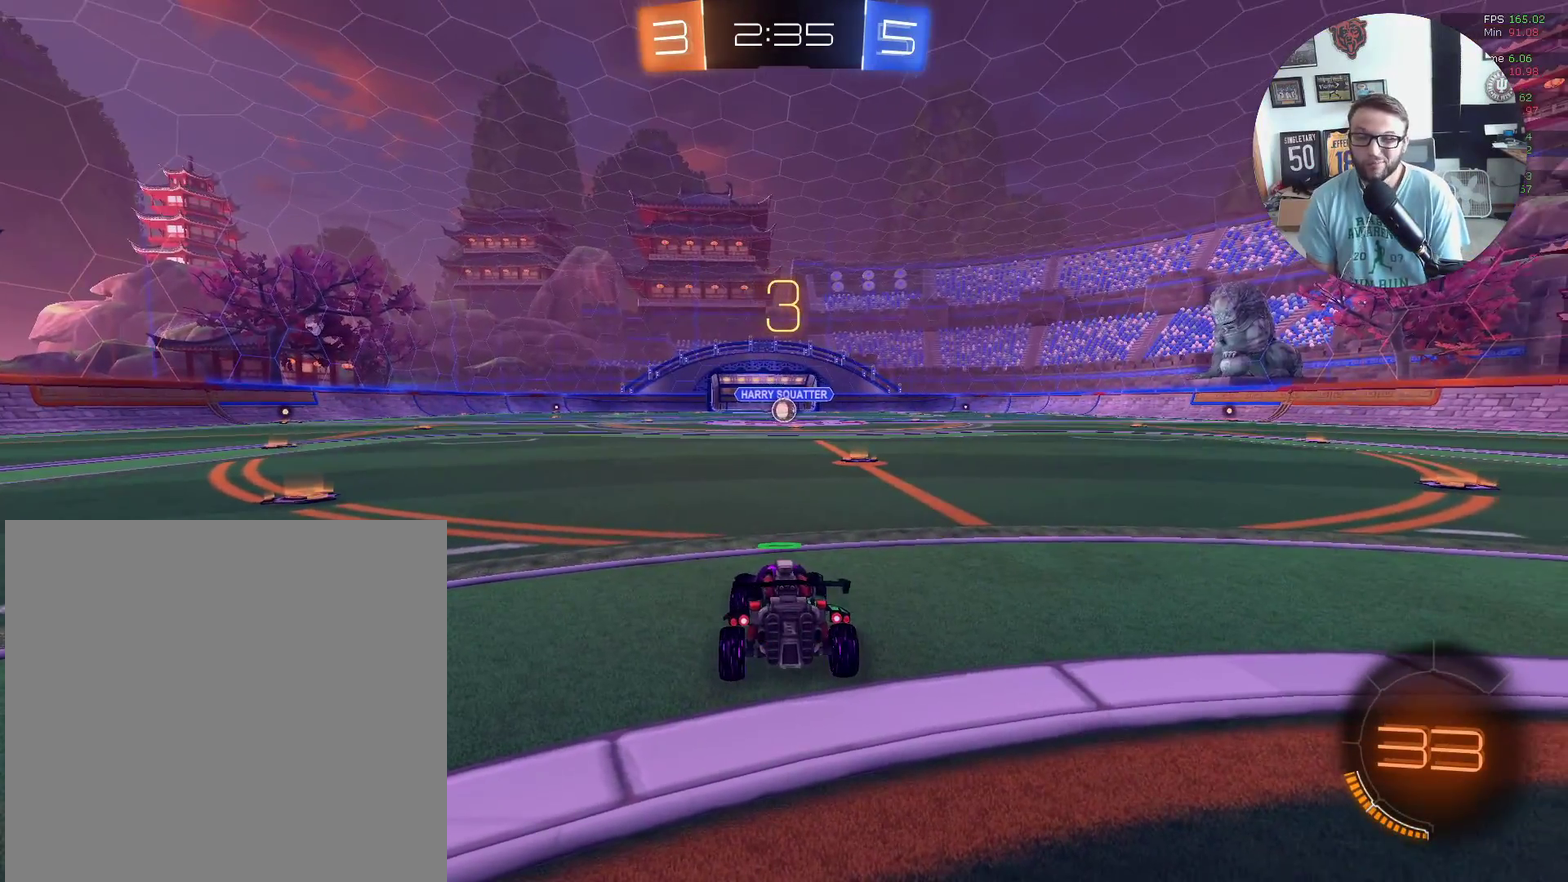
{"buttons": ["X", "R2"], "left_stick": "right", "events": [[67, "left_stick", "center"], [134, "Y", "down"], [234, "Y", "up"], [300, "Y", "down"], [400, "Y", "up"], [467, "left_stick", "right"]]}
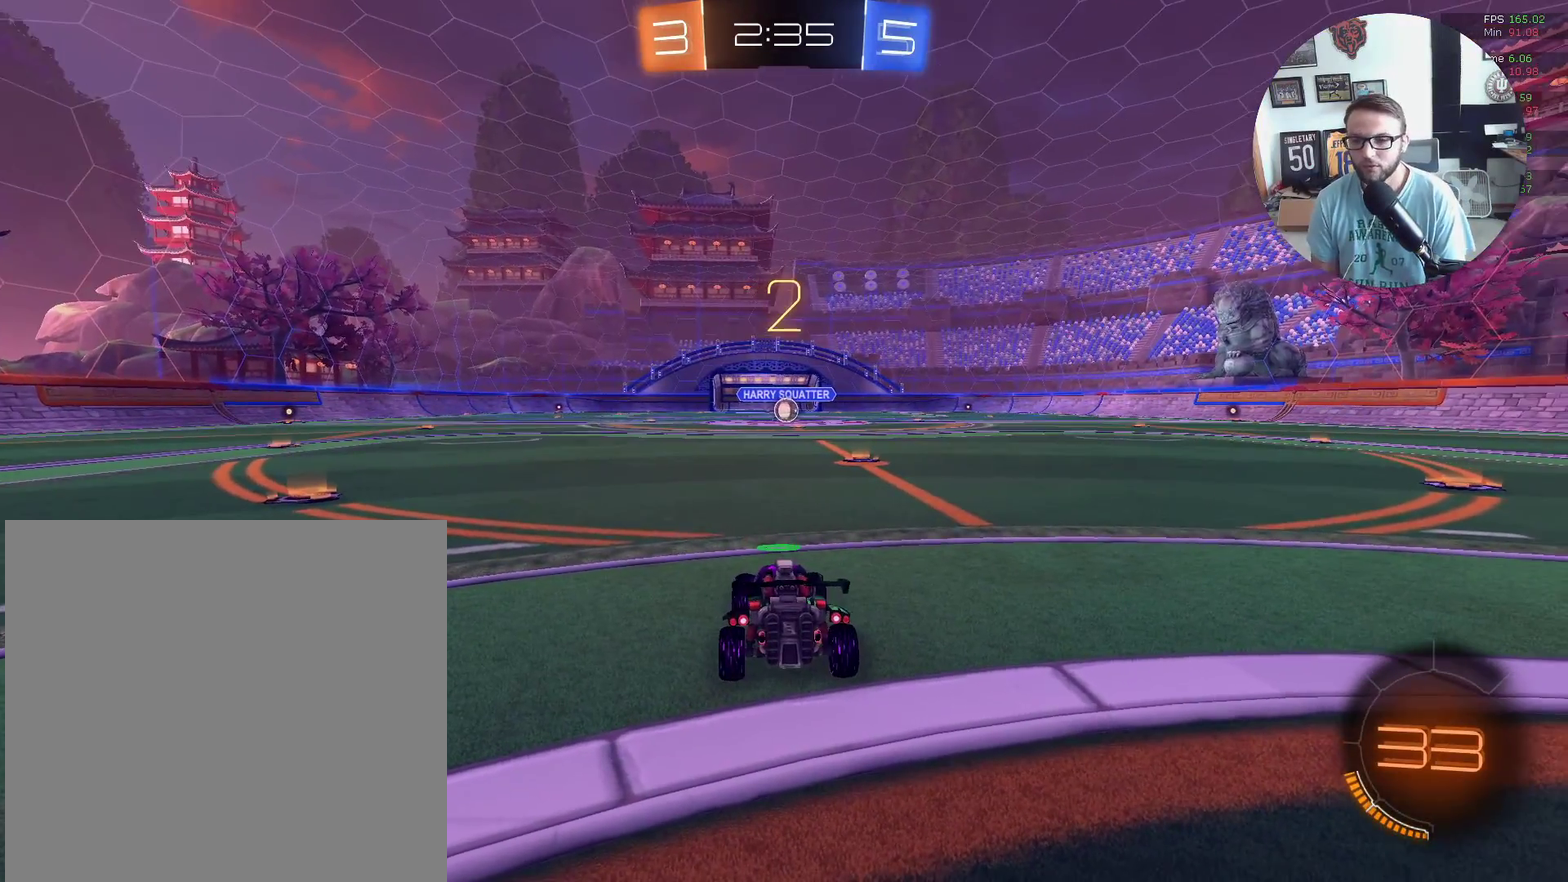
{"buttons": ["X", "R2"], "left_stick": "center", "events": [[166, "left_stick", "center"]]}
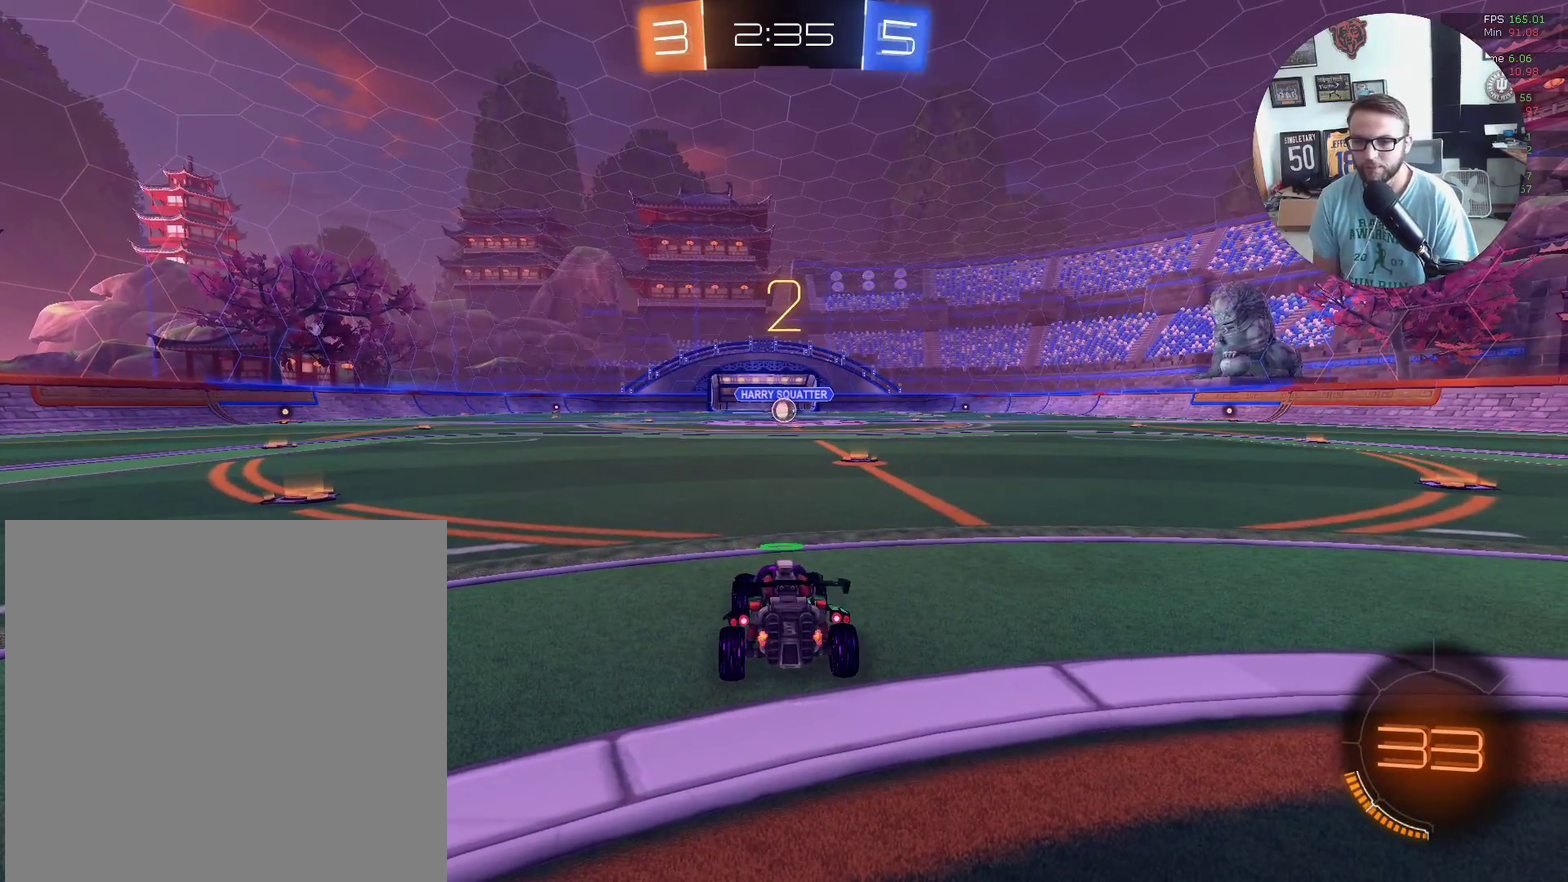
{"buttons": ["X", "R2"], "left_stick": "up-right", "events": [[33, "left_stick", "up-right"], [167, "left_stick", "right"], [234, "left_stick", "center"], [400, "left_stick", "up-right"]]}
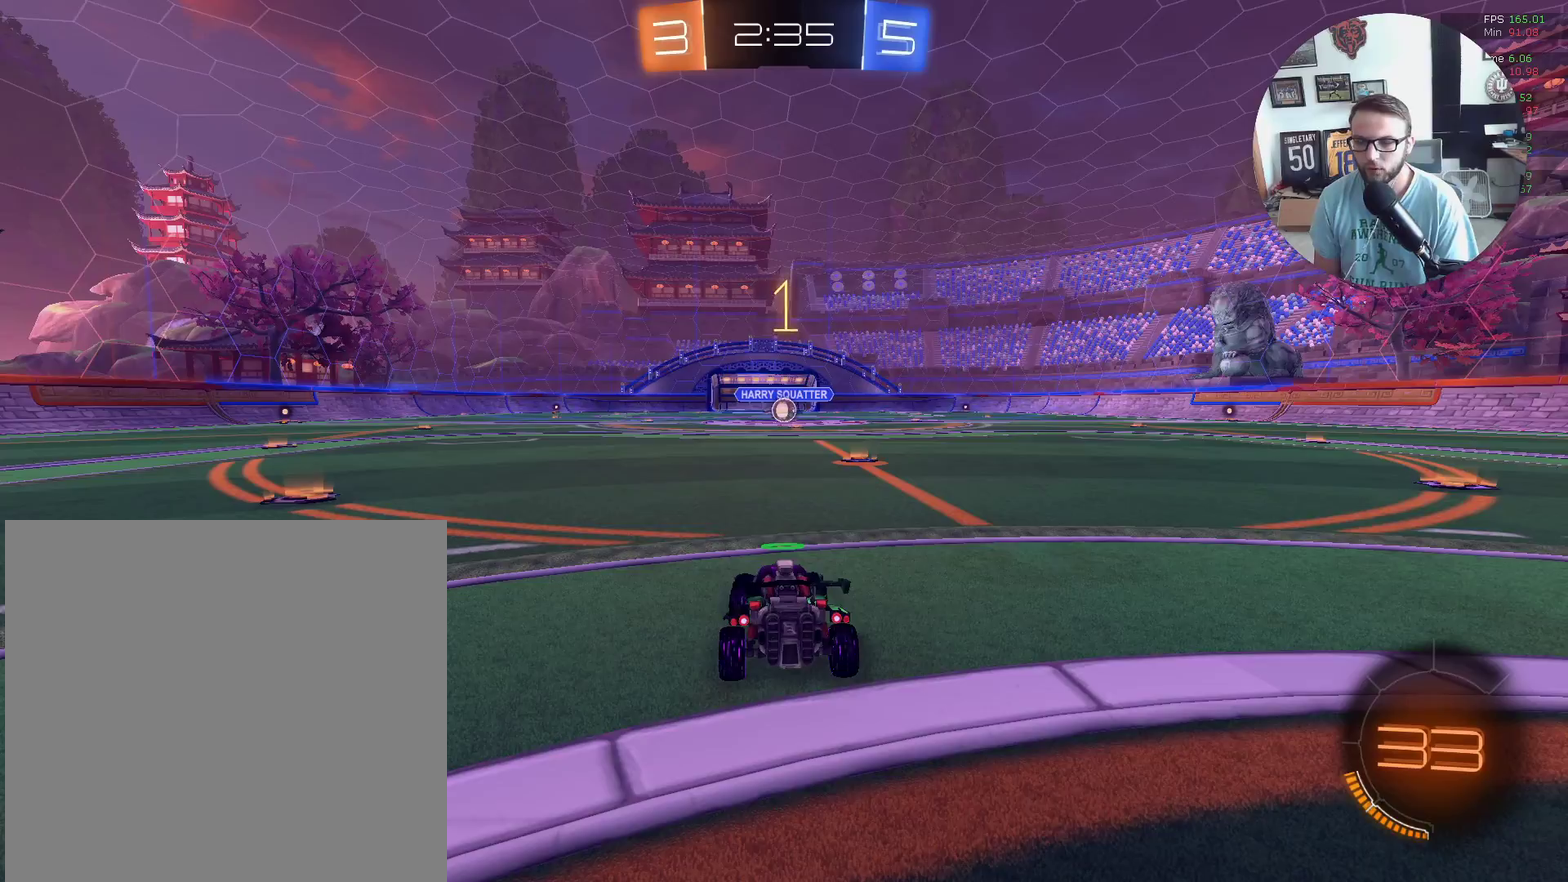
{"buttons": ["X", "R2"], "left_stick": "center", "events": [[66, "left_stick", "center"]]}
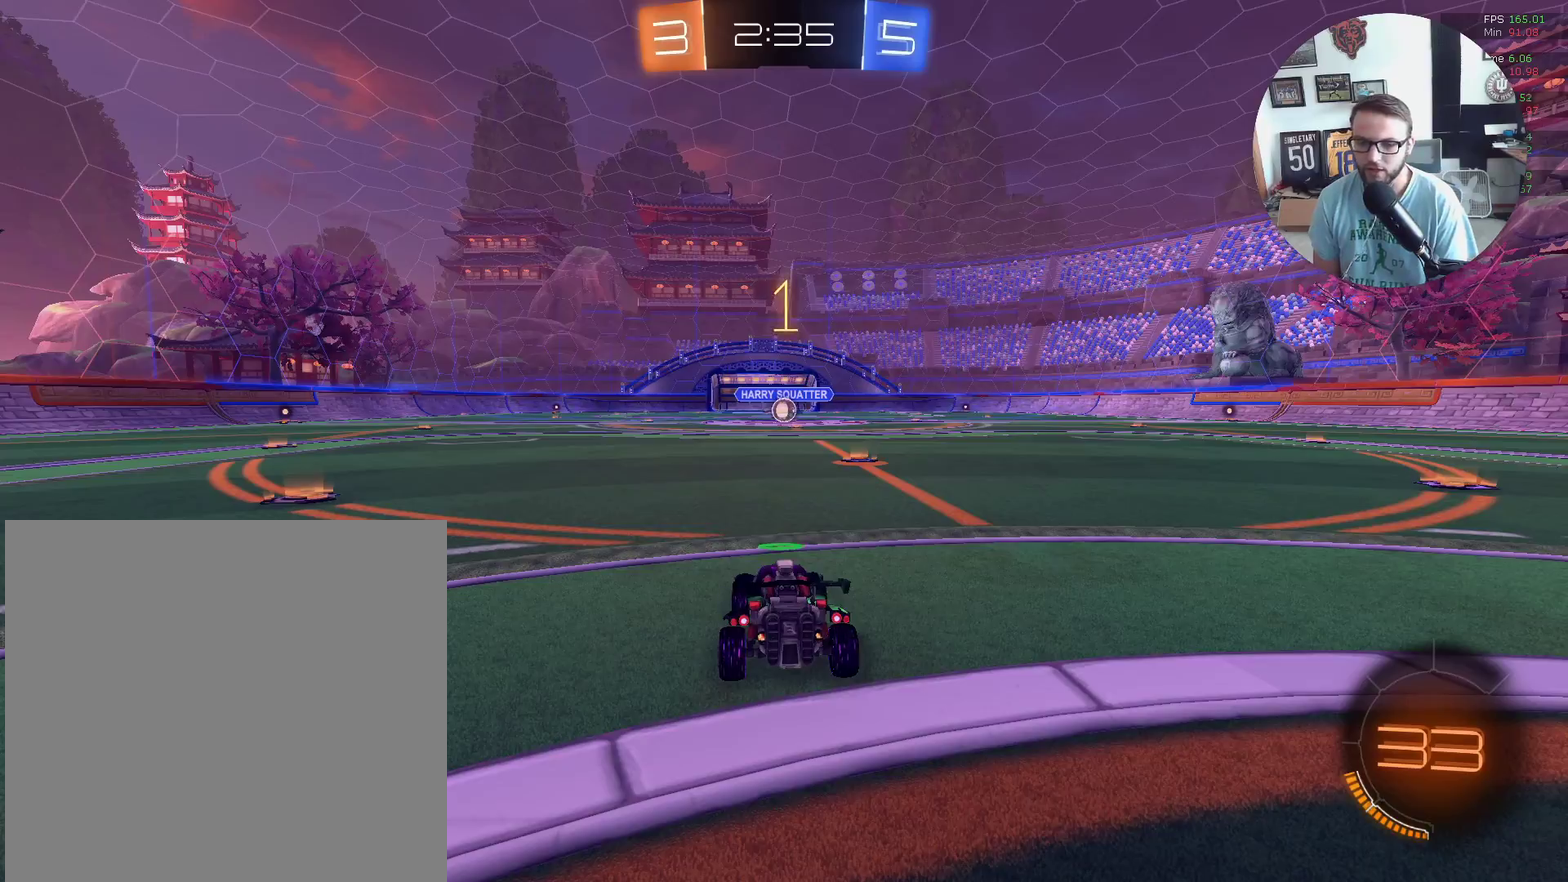
{"buttons": ["X", "R2"], "left_stick": "center", "events": [[167, "left_stick", "right"], [300, "left_stick", "center"]]}
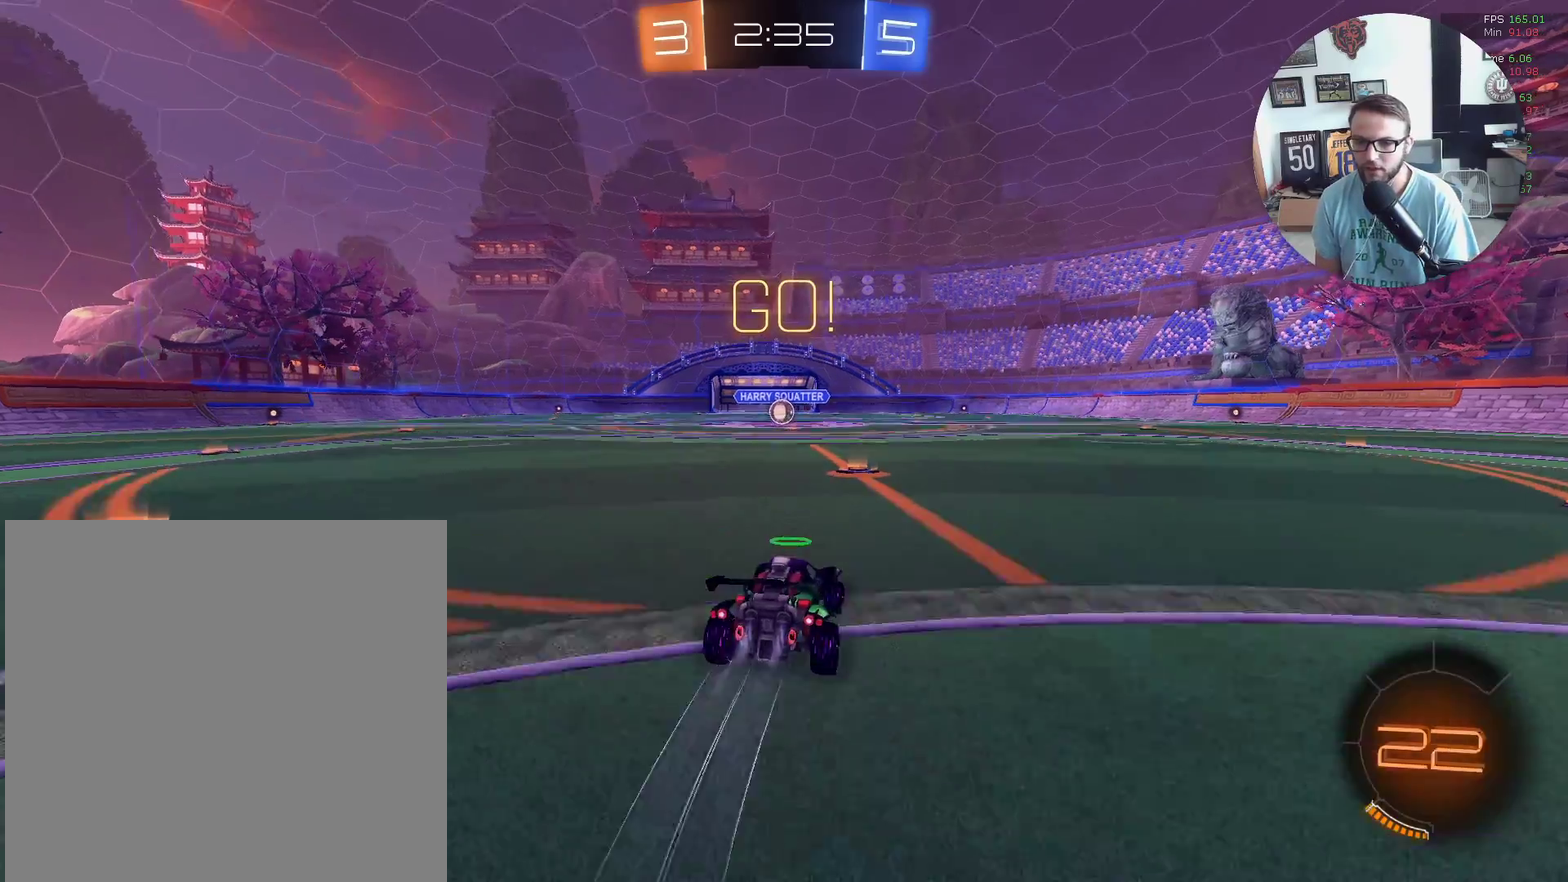
{"buttons": ["X", "L1", "R2"], "left_stick": "left", "events": [[166, "left_stick", "up-right"], [233, "A", "down"], [300, "L1", "down"], [333, "A", "up"], [333, "left_stick", "left"], [400, "A", "down"], [467, "A", "up"]]}
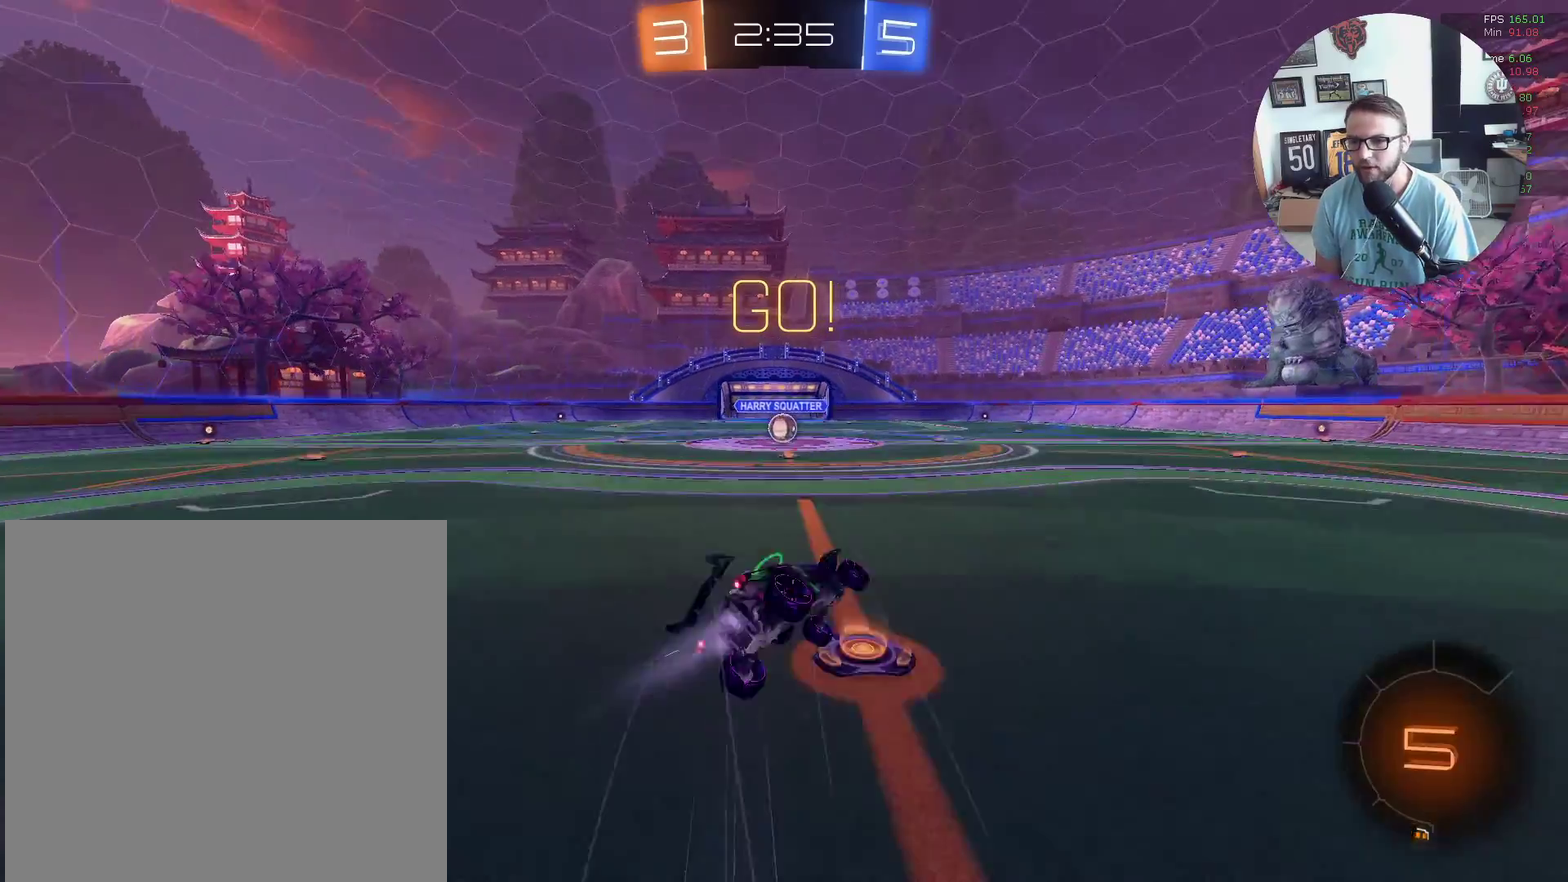
{"buttons": ["R2"], "left_stick": "down-left", "events": [[100, "L1", "up"], [100, "left_stick", "down-left"], [200, "left_stick", "center"], [267, "left_stick", "left"], [334, "left_stick", "down-left"], [501, "X", "up"]]}
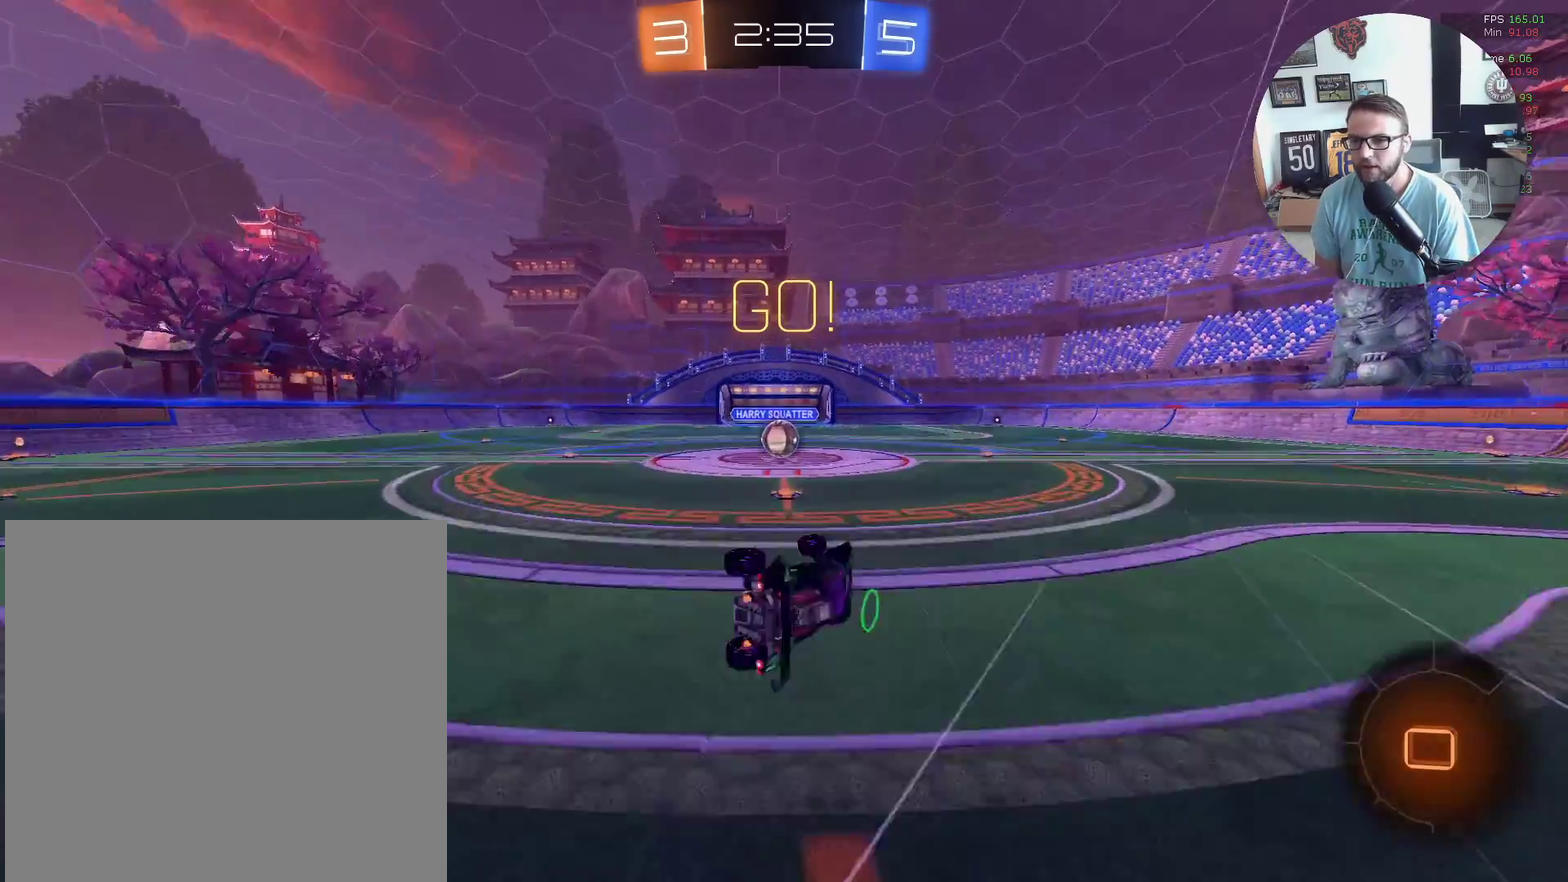
{"buttons": ["R2"], "left_stick": "left", "events": [[166, "left_stick", "left"], [233, "left_stick", "center"], [367, "left_stick", "left"]]}
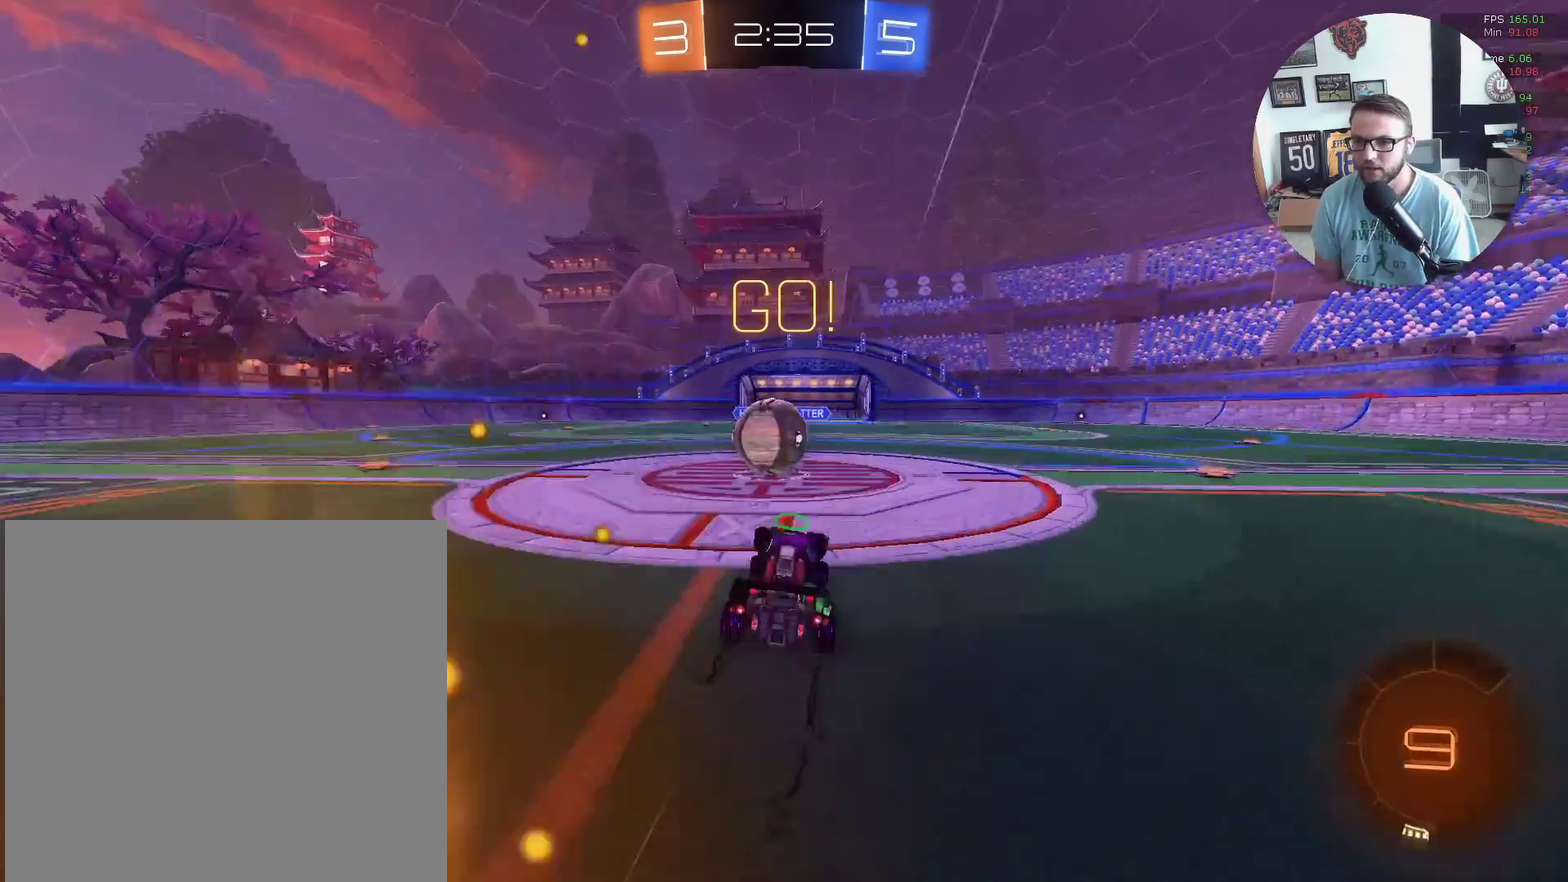
{"buttons": ["R2"], "left_stick": "up-left", "events": [[167, "A", "down"], [234, "left_stick", "up-left"], [334, "left_stick", "left"], [434, "A", "up"], [501, "left_stick", "up-left"]]}